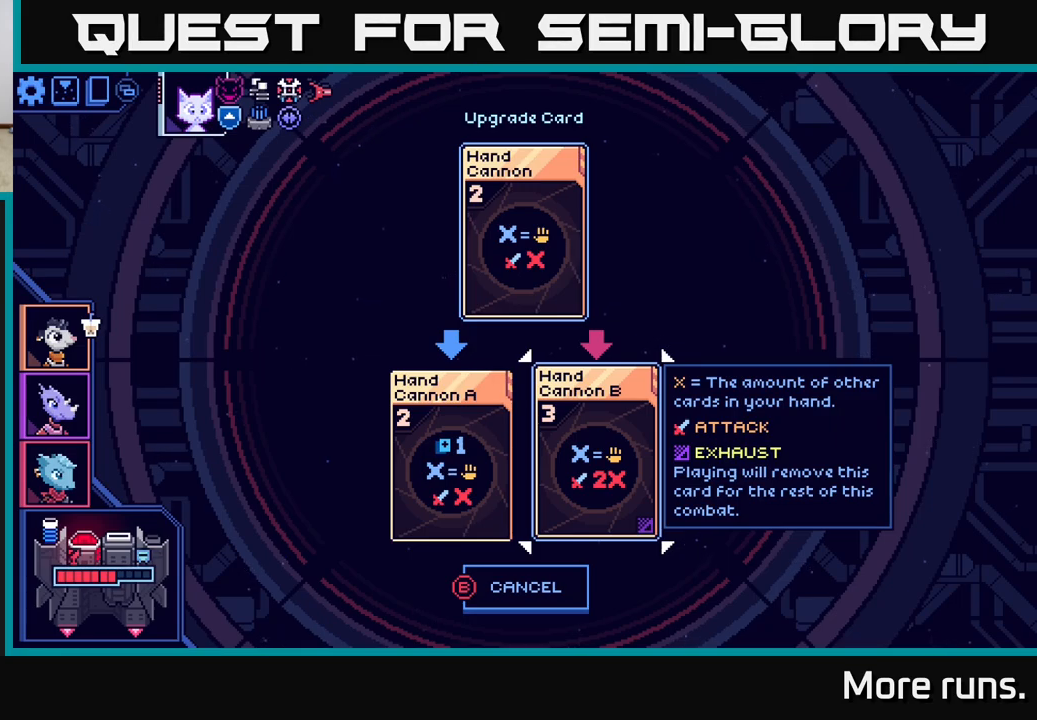
Gameplay with a controller (Xbox layout); each line is a JSON object with the inputs held at the frame after it. "events" lists button and stick changes between this image and that frame as [ms after this image, input, new state], when the widget could be followed in between.
{"buttons": ["DPAD_RIGHT"], "left_stick": "center", "right_stick": "center", "events": [[83, "DPAD_LEFT", "down"], [200, "DPAD_LEFT", "up"], [500, "DPAD_RIGHT", "down"]]}
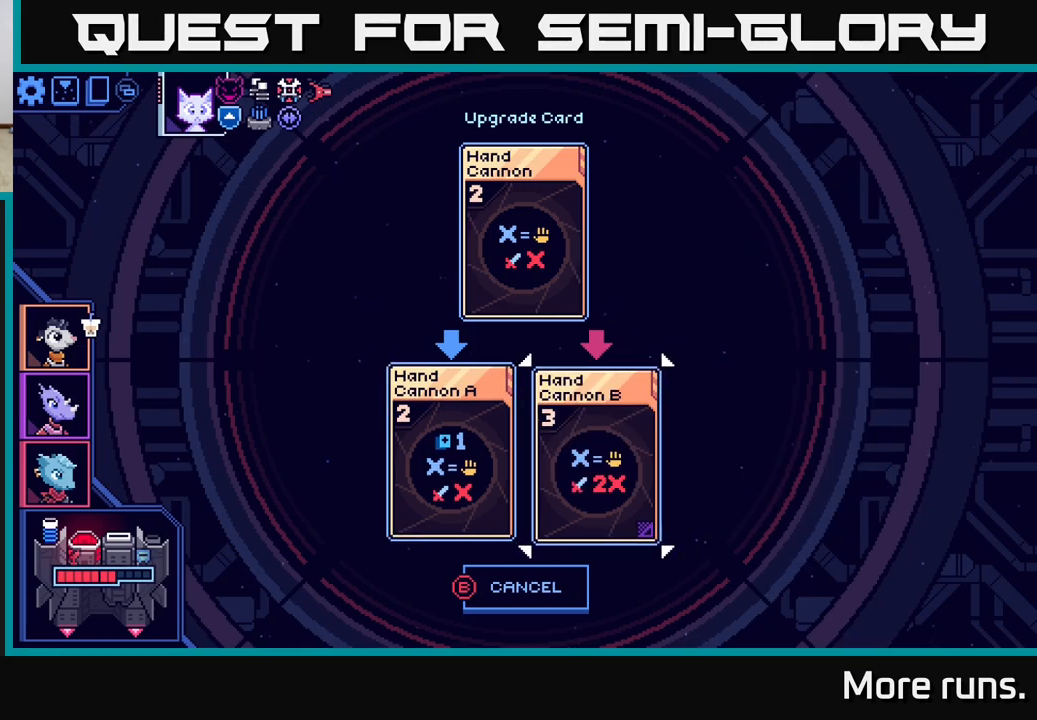
{"buttons": [], "left_stick": "center", "right_stick": "center", "events": [[133, "DPAD_RIGHT", "up"]]}
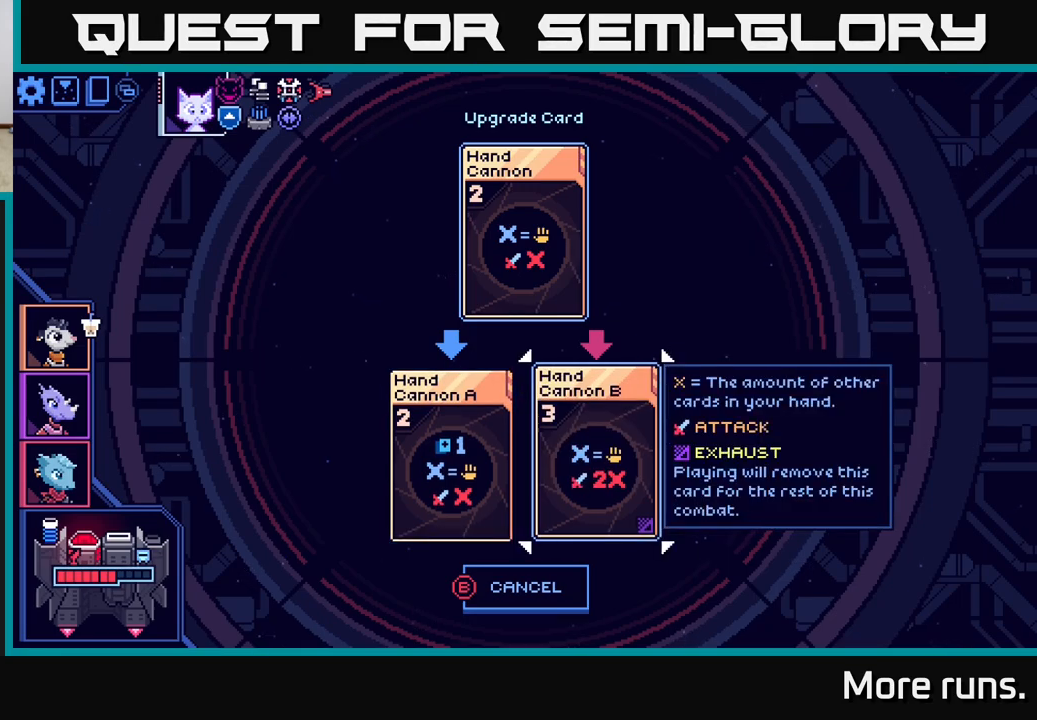
{"buttons": [], "left_stick": "center", "right_stick": "center", "events": []}
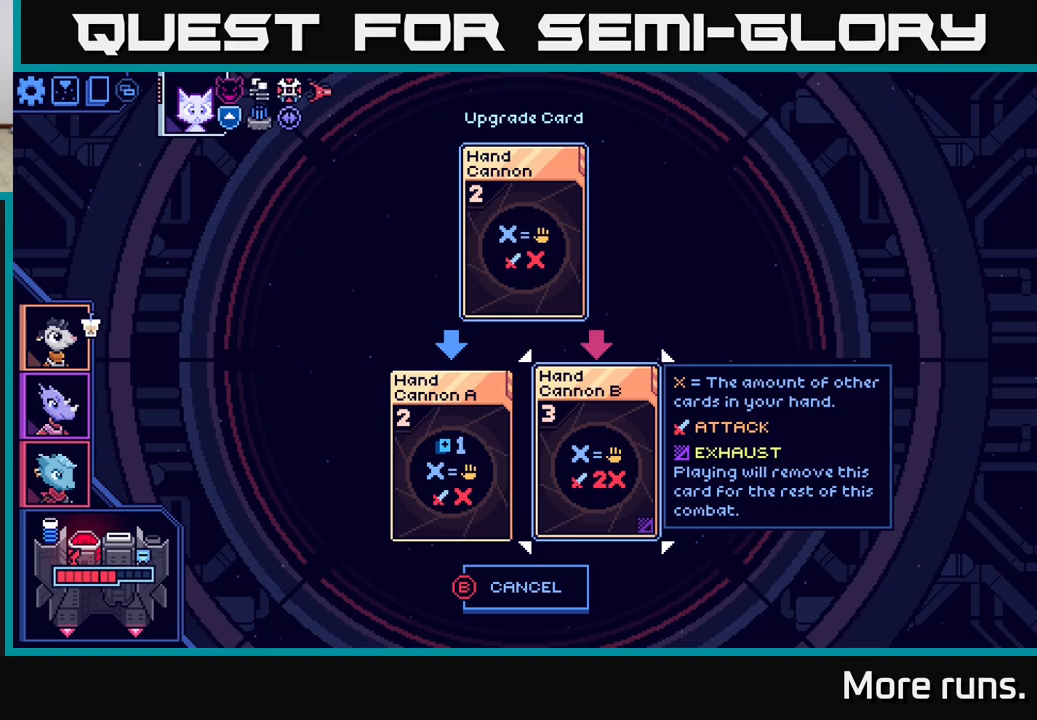
{"buttons": [], "left_stick": "center", "right_stick": "center", "events": []}
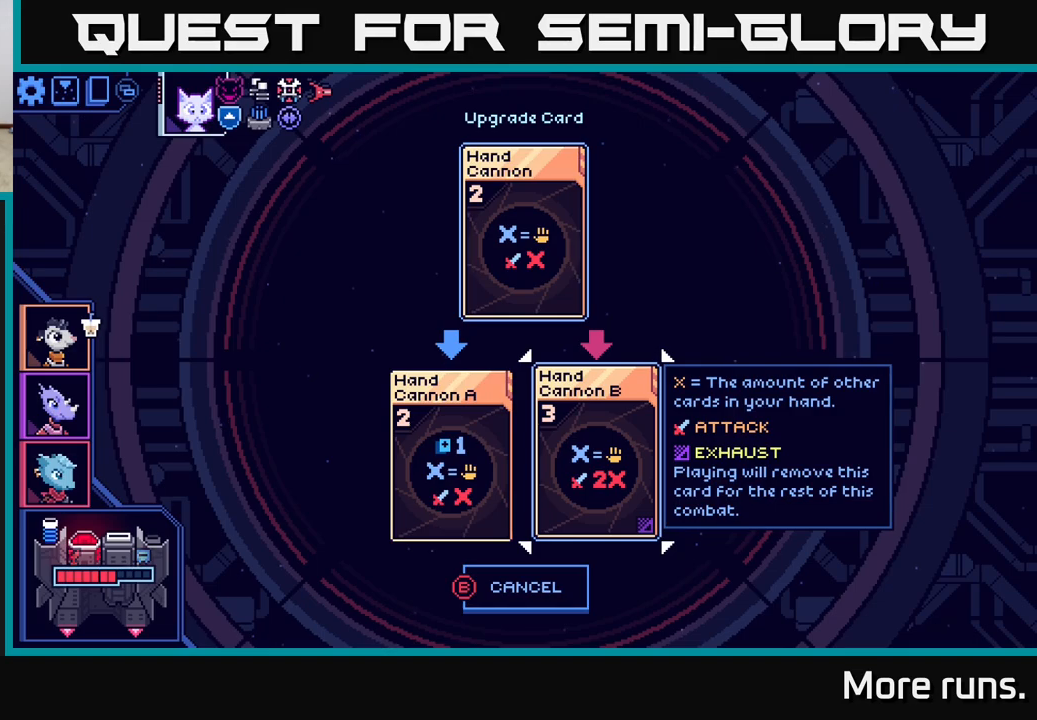
{"buttons": [], "left_stick": "center", "right_stick": "center", "events": []}
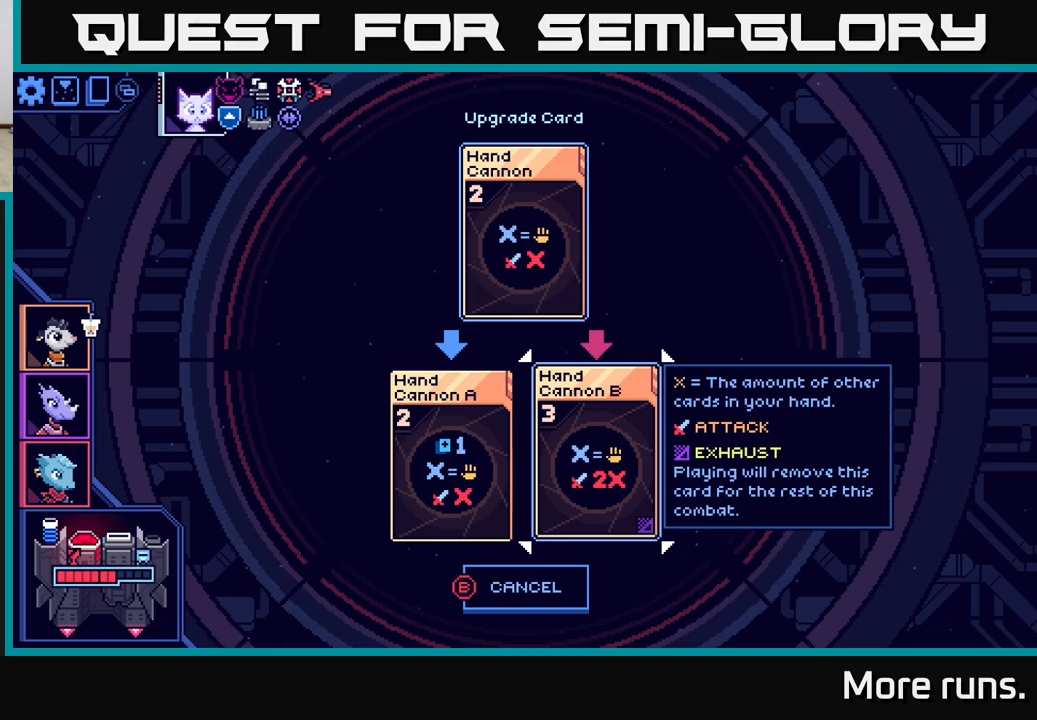
{"buttons": [], "left_stick": "center", "right_stick": "center", "events": []}
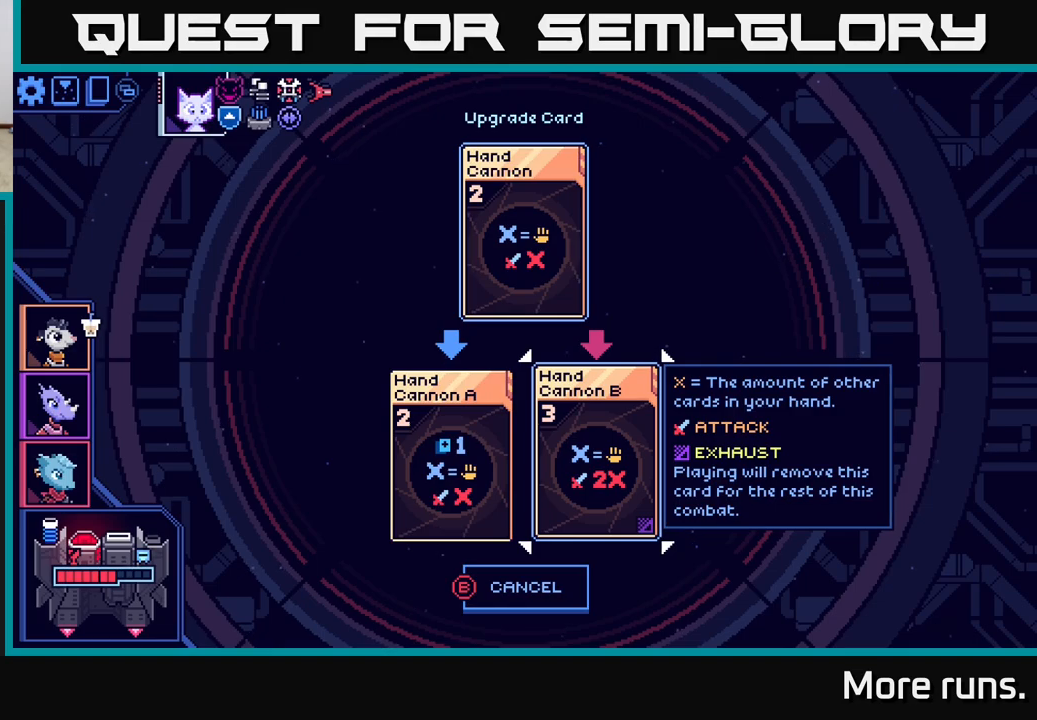
{"buttons": [], "left_stick": "center", "right_stick": "center", "events": [[167, "DPAD_LEFT", "down"], [283, "DPAD_LEFT", "up"]]}
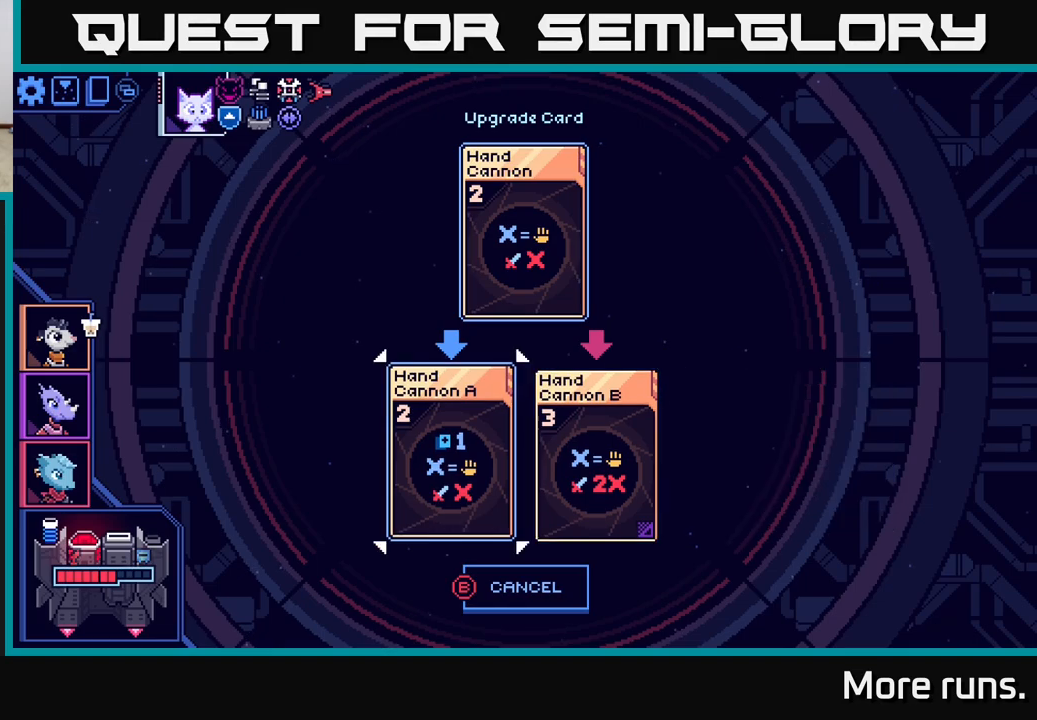
{"buttons": [], "left_stick": "center", "right_stick": "center", "events": [[133, "DPAD_RIGHT", "down"], [250, "DPAD_RIGHT", "up"]]}
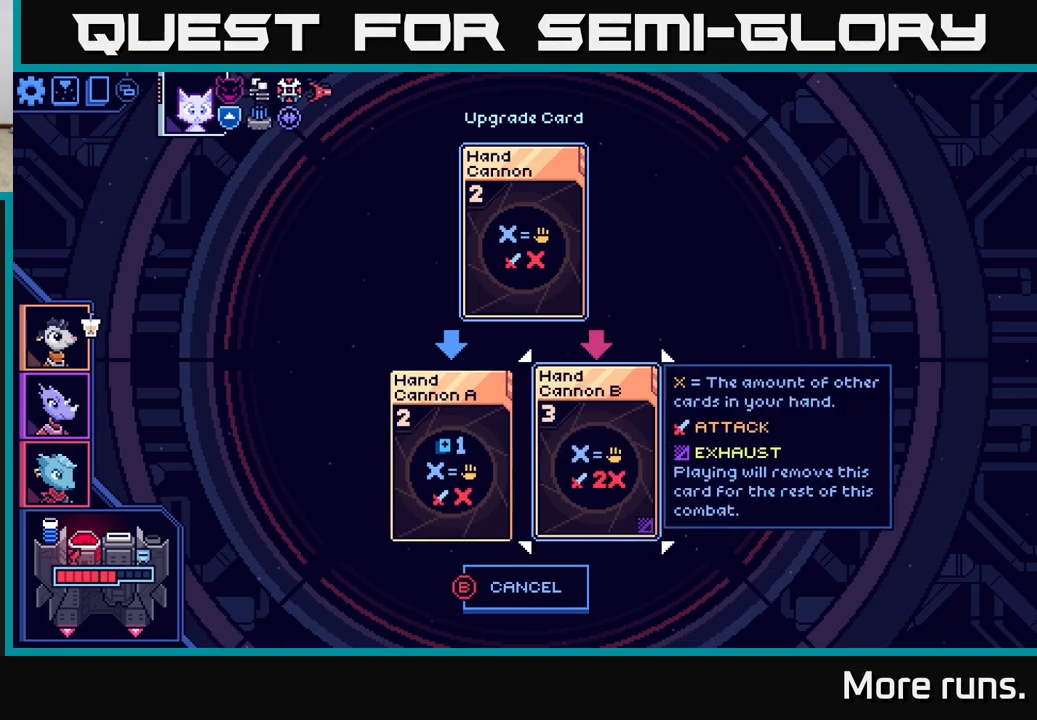
{"buttons": [], "left_stick": "center", "right_stick": "center", "events": []}
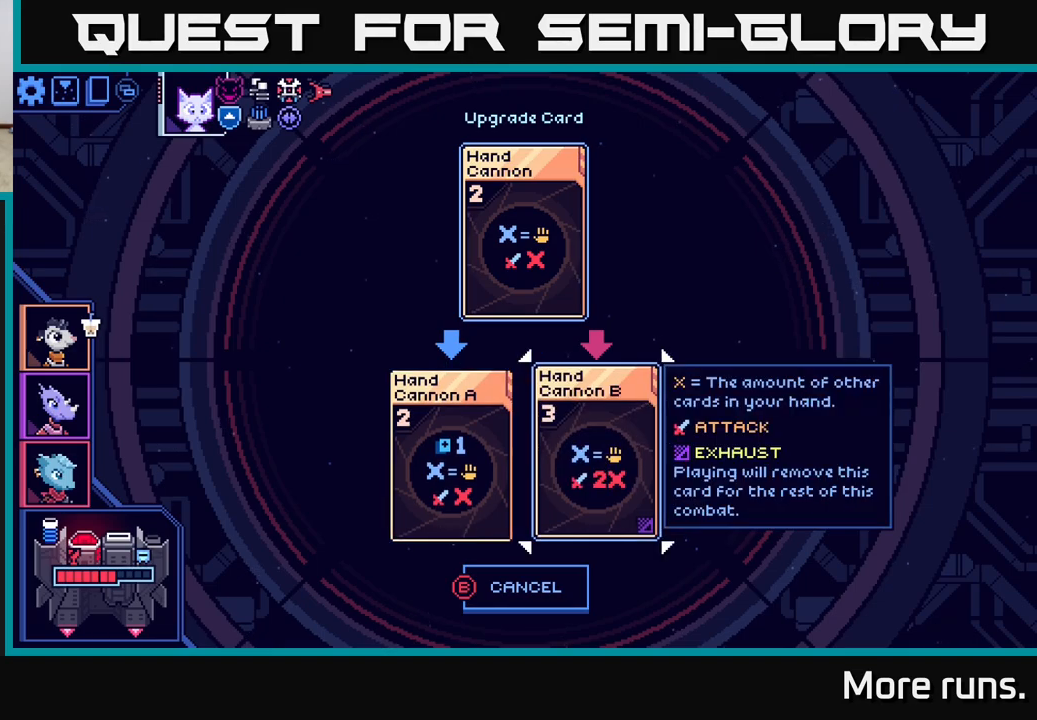
{"buttons": [], "left_stick": "center", "right_stick": "center", "events": []}
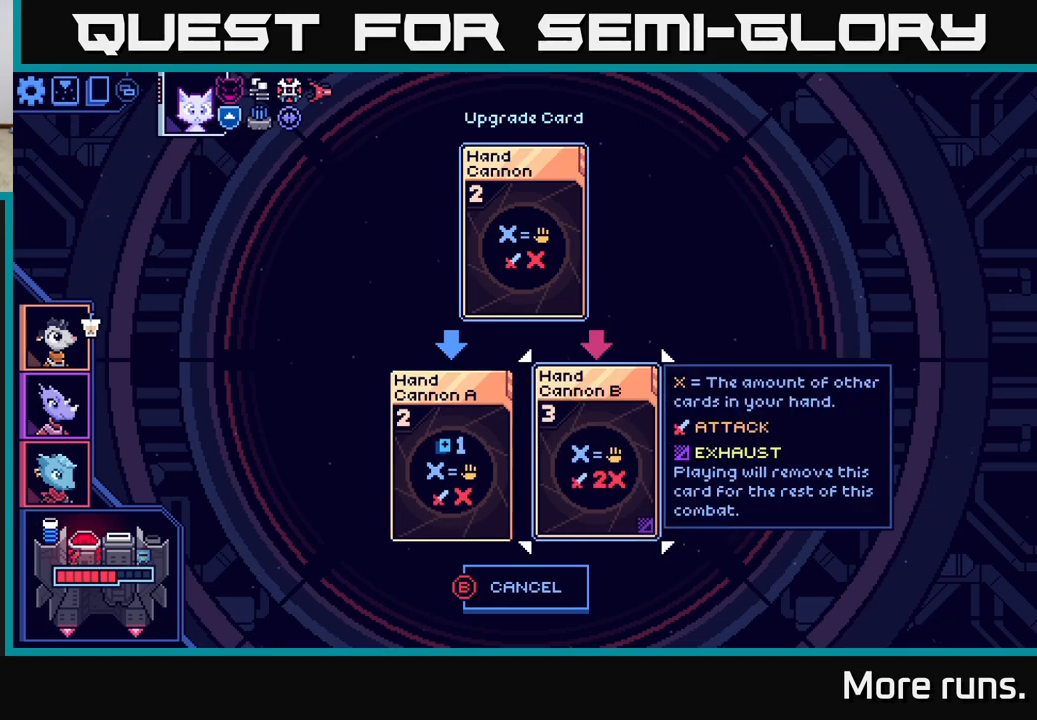
{"buttons": ["DPAD_LEFT"], "left_stick": "center", "right_stick": "center", "events": [[467, "DPAD_LEFT", "down"]]}
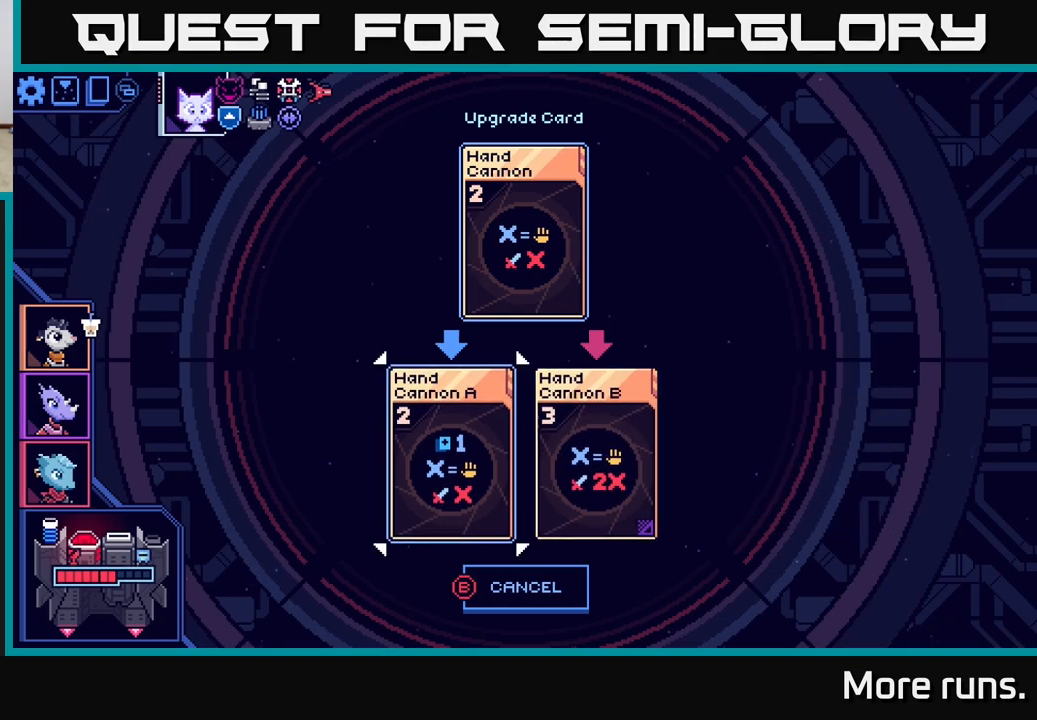
{"buttons": [], "left_stick": "center", "right_stick": "center", "events": [[83, "DPAD_LEFT", "up"], [267, "DPAD_RIGHT", "down"], [400, "DPAD_RIGHT", "up"]]}
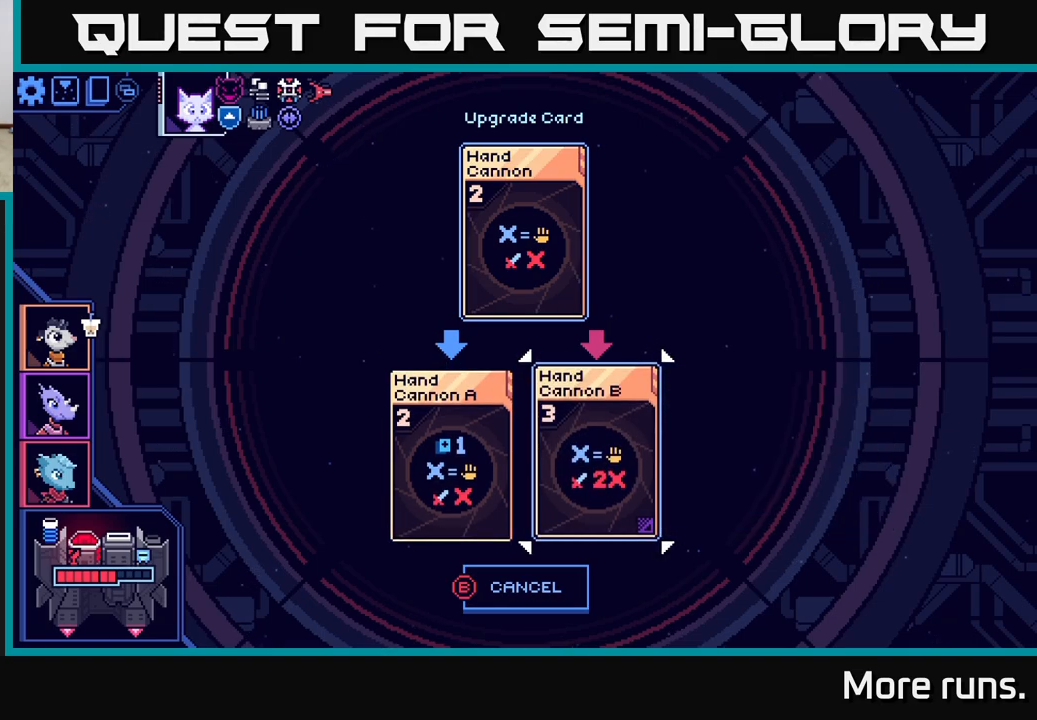
{"buttons": [], "left_stick": "center", "right_stick": "center", "events": []}
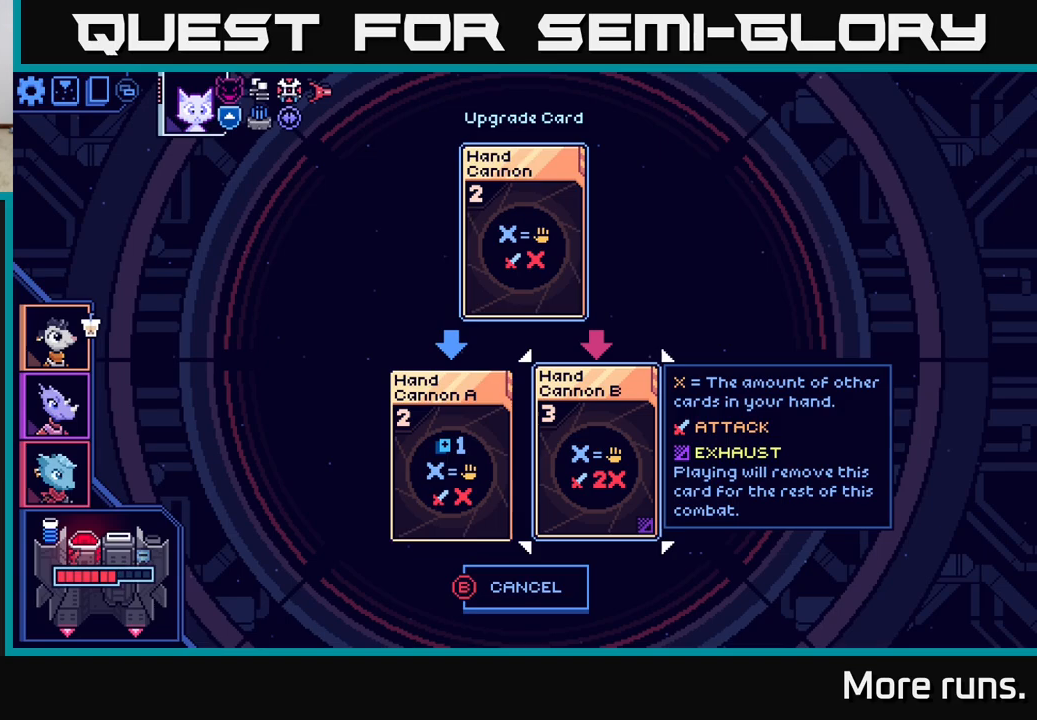
{"buttons": [], "left_stick": "center", "right_stick": "center", "events": []}
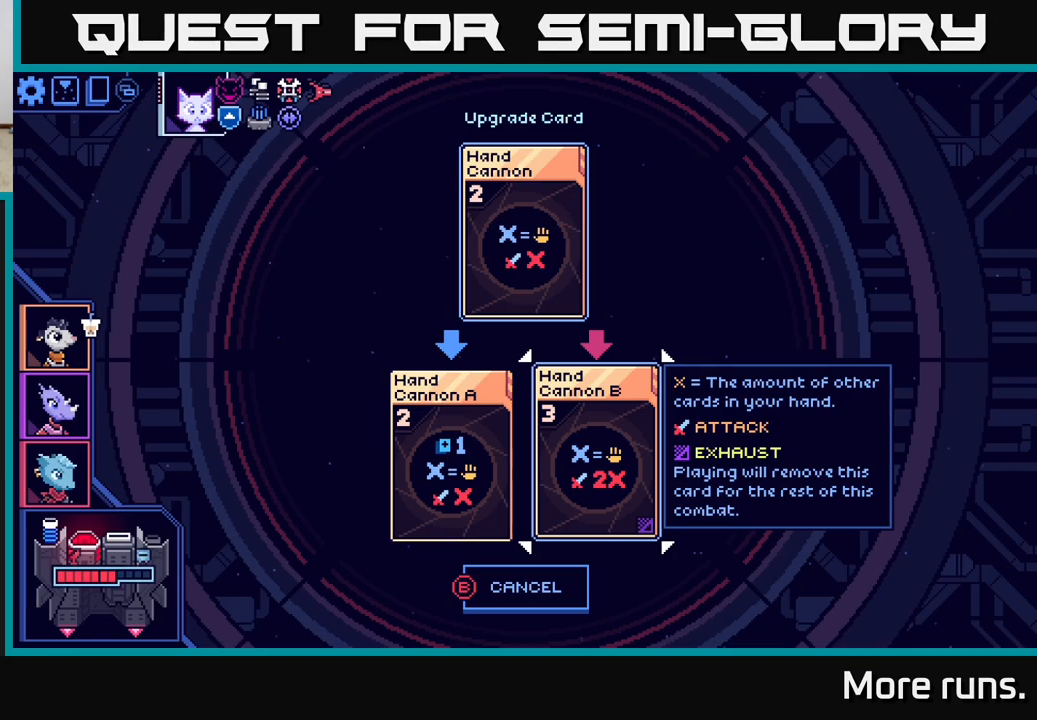
{"buttons": [], "left_stick": "center", "right_stick": "center", "events": []}
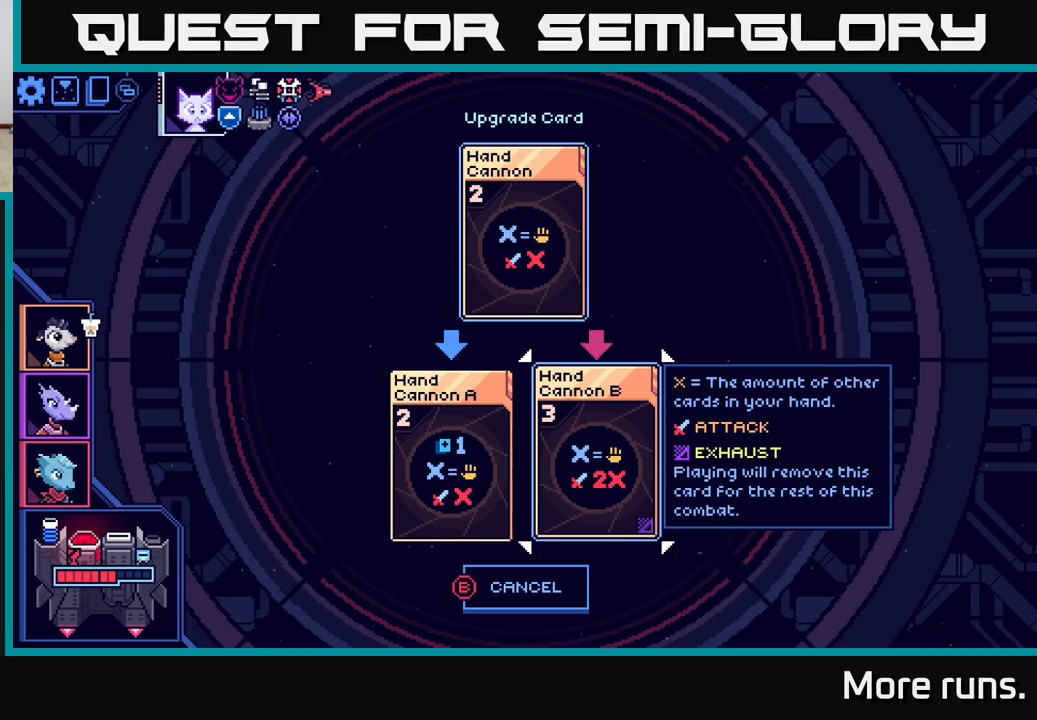
{"buttons": [], "left_stick": "center", "right_stick": "center", "events": [[383, "DPAD_LEFT", "down"], [500, "DPAD_LEFT", "up"]]}
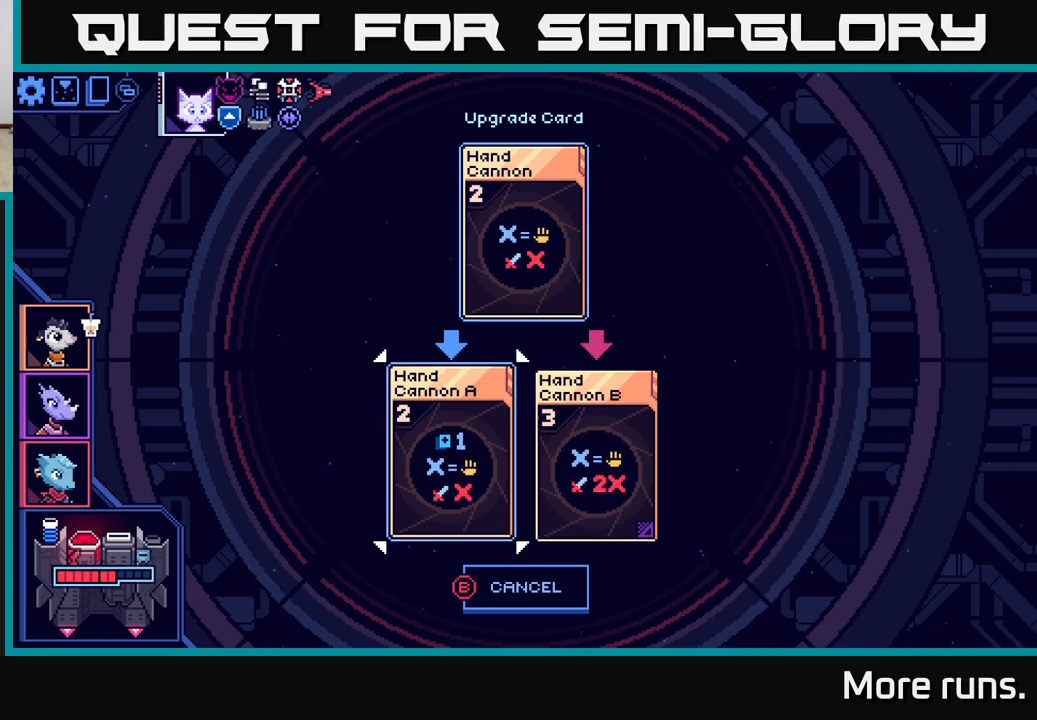
{"buttons": ["B"], "left_stick": "center", "right_stick": "center", "events": [[167, "DPAD_RIGHT", "down"], [283, "DPAD_RIGHT", "up"], [500, "B", "down"]]}
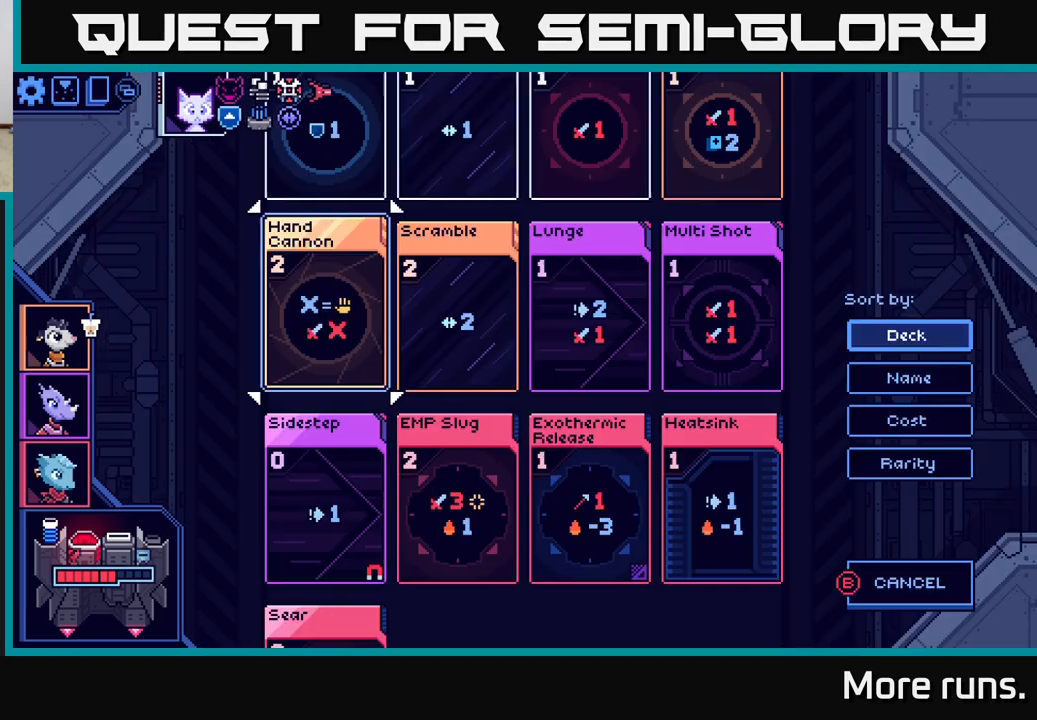
{"buttons": [], "left_stick": "center", "right_stick": "center", "events": [[117, "B", "up"]]}
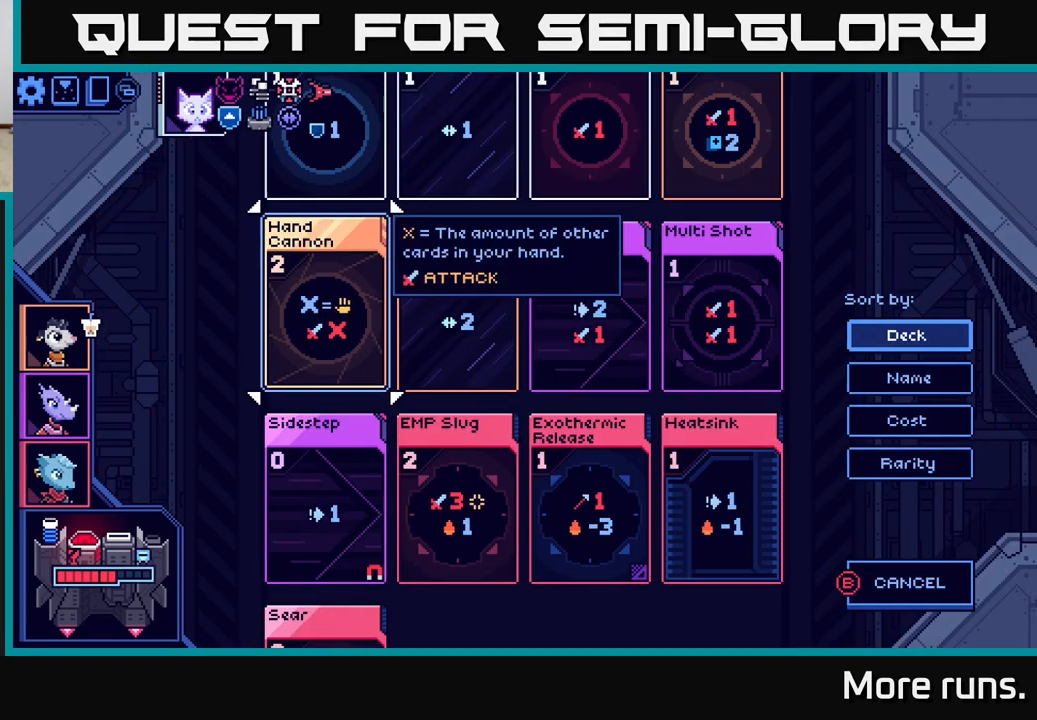
{"buttons": [], "left_stick": "center", "right_stick": "center", "events": [[50, "DPAD_DOWN", "down"], [150, "DPAD_DOWN", "up"], [267, "DPAD_DOWN", "down"], [383, "DPAD_DOWN", "up"]]}
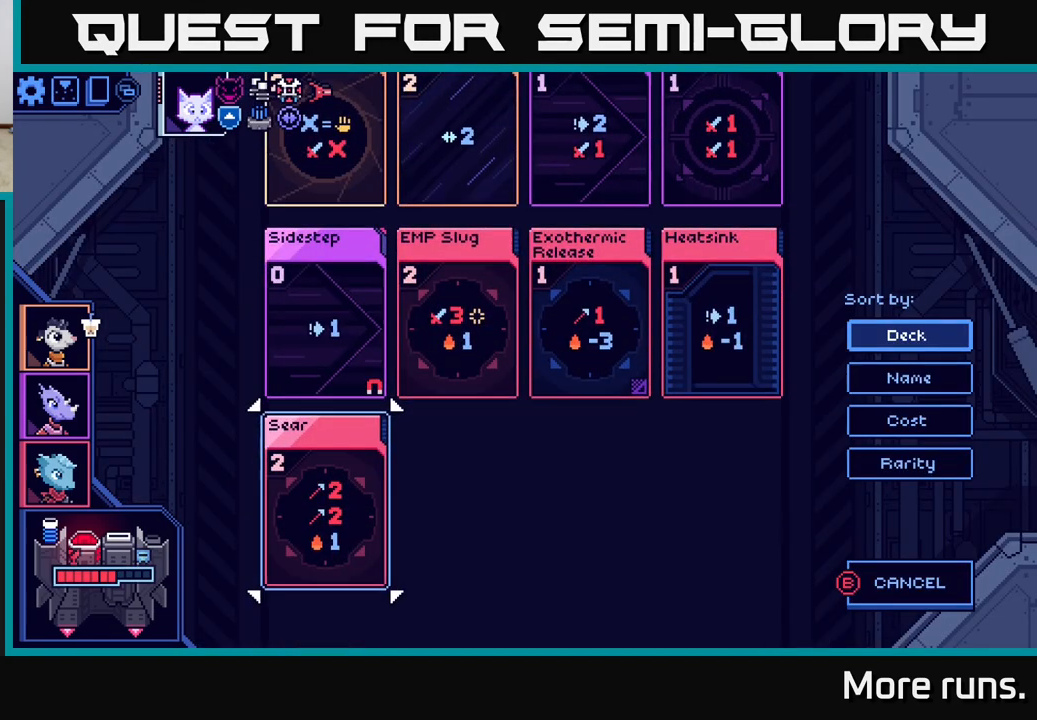
{"buttons": [], "left_stick": "center", "right_stick": "center", "events": [[317, "DPAD_UP", "down"], [433, "DPAD_UP", "up"]]}
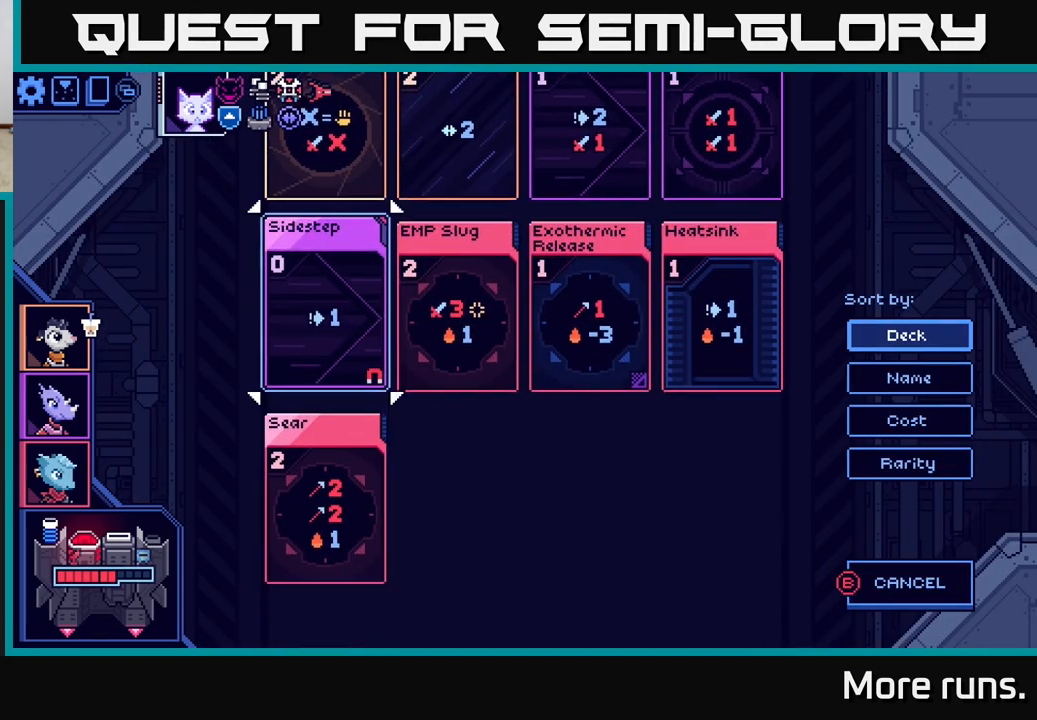
{"buttons": [], "left_stick": "center", "right_stick": "center", "events": [[150, "X", "down"], [267, "X", "up"]]}
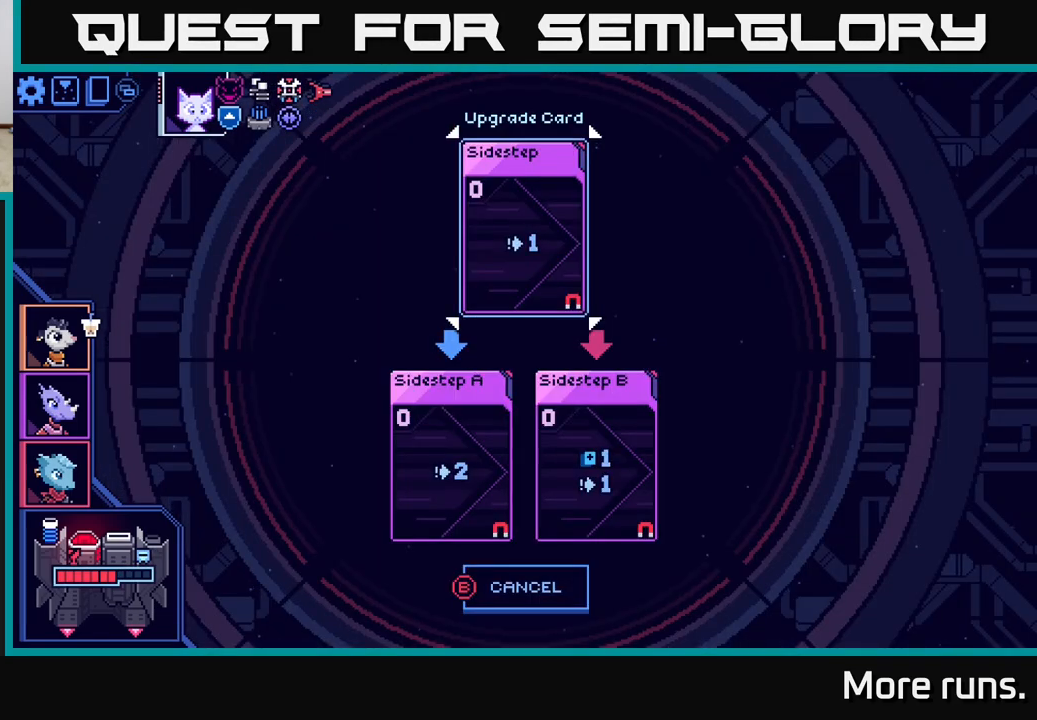
{"buttons": [], "left_stick": "center", "right_stick": "center", "events": []}
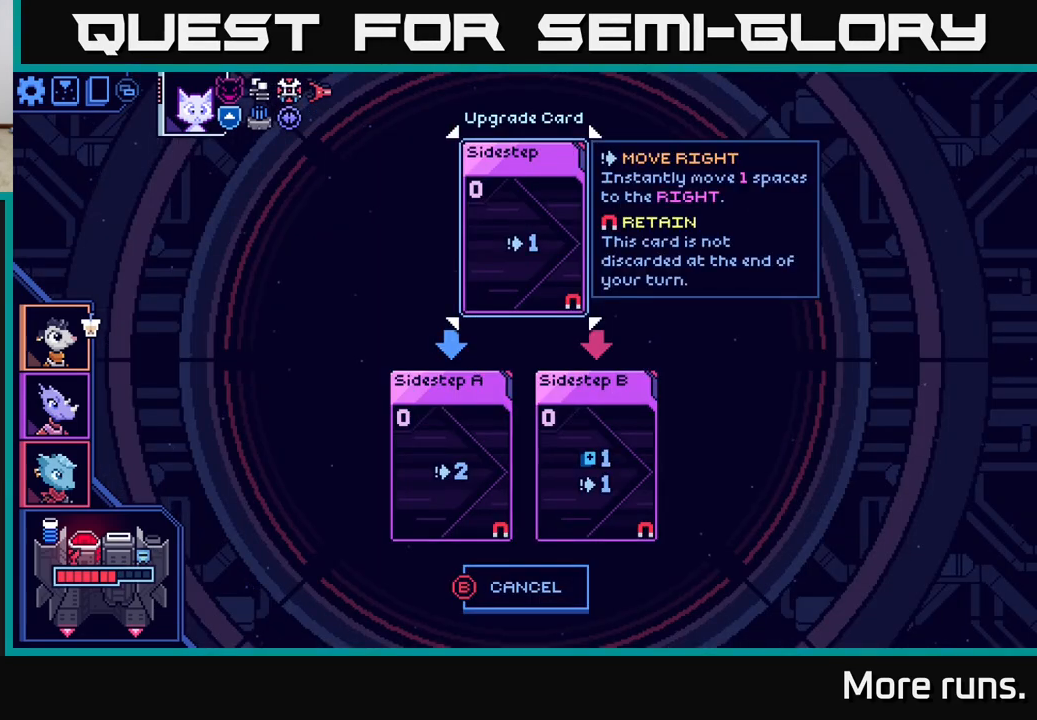
{"buttons": [], "left_stick": "center", "right_stick": "center", "events": []}
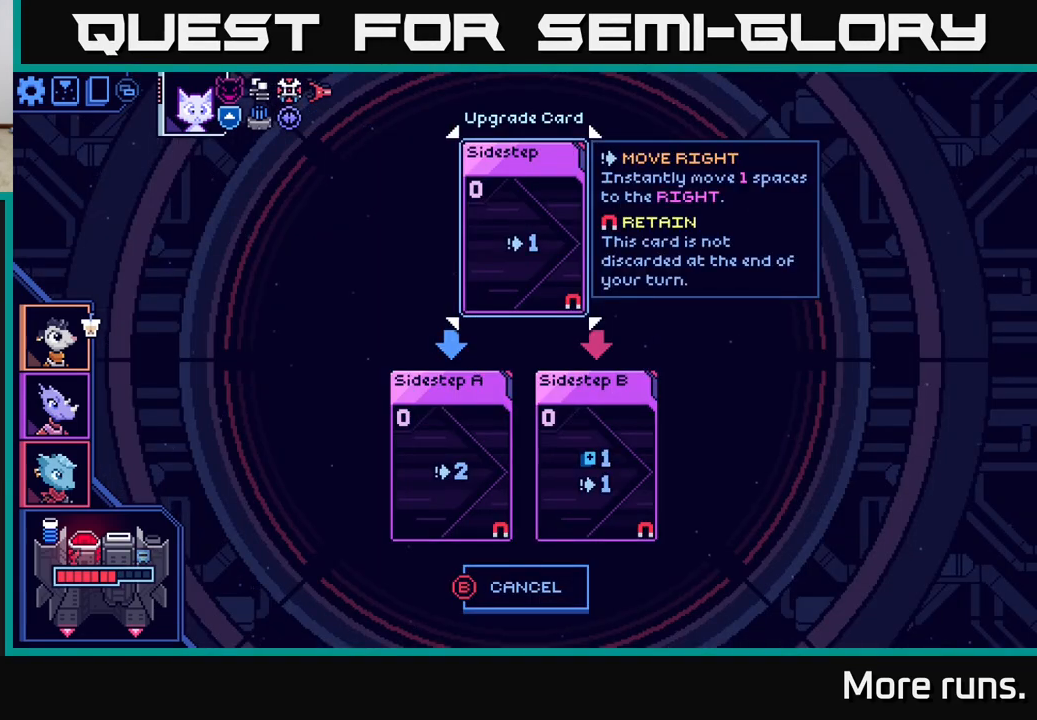
{"buttons": ["DPAD_DOWN"], "left_stick": "center", "right_stick": "center", "events": [[483, "DPAD_DOWN", "down"]]}
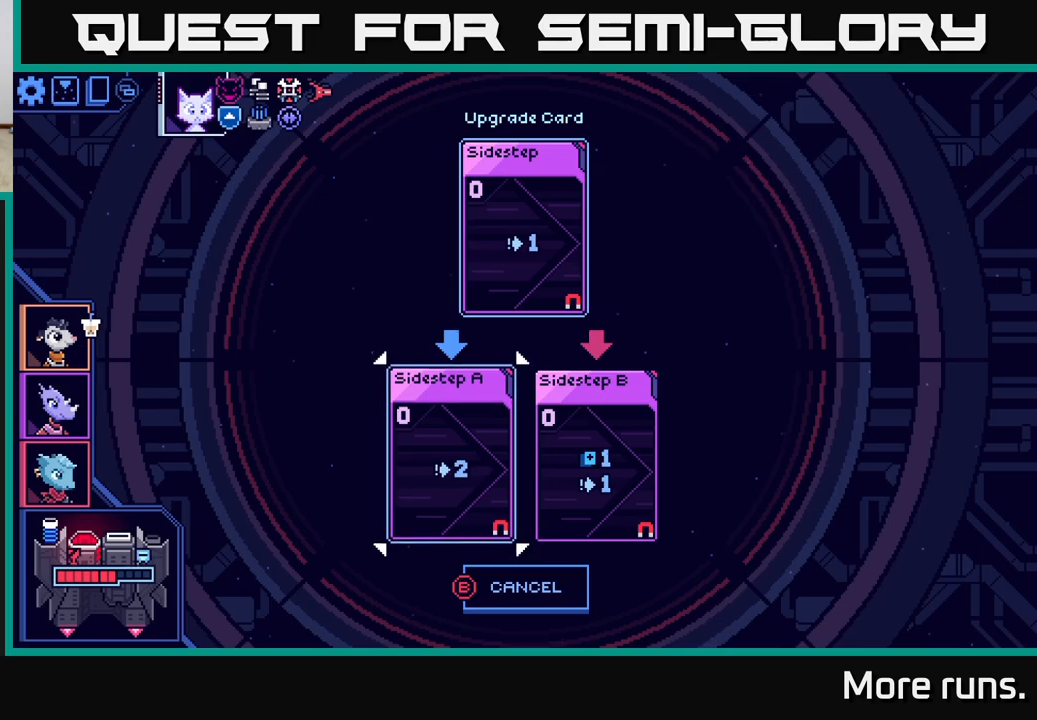
{"buttons": [], "left_stick": "center", "right_stick": "center", "events": [[117, "DPAD_DOWN", "up"], [300, "DPAD_RIGHT", "down"], [450, "DPAD_RIGHT", "up"]]}
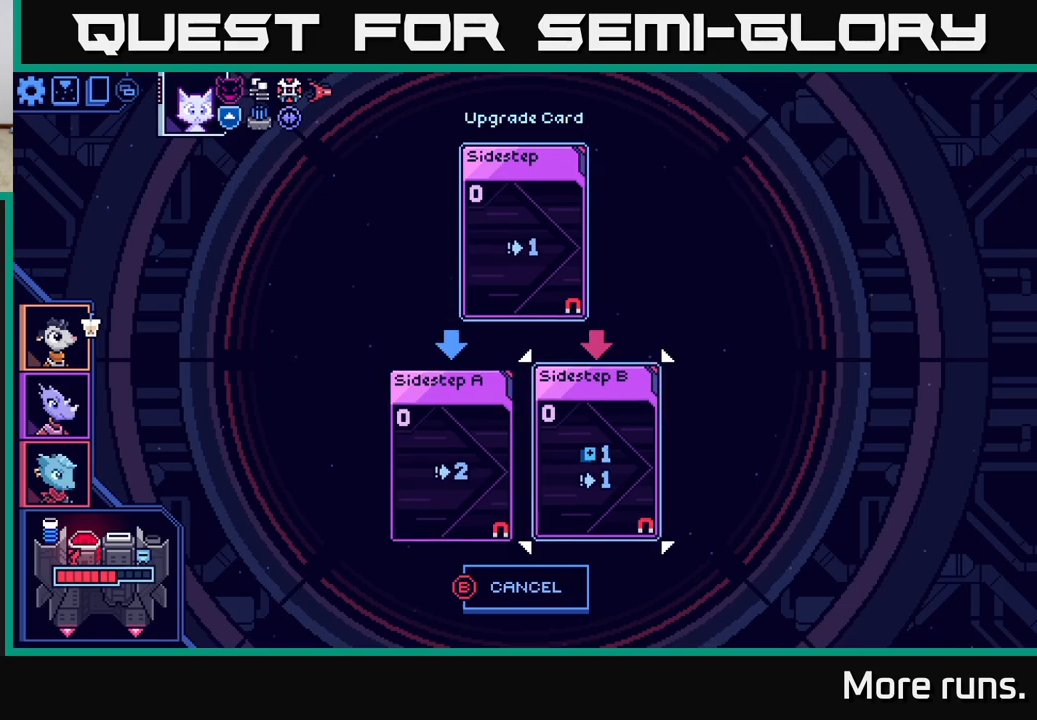
{"buttons": ["DPAD_RIGHT"], "left_stick": "center", "right_stick": "center", "events": [[183, "DPAD_LEFT", "down"], [350, "DPAD_LEFT", "up"], [500, "DPAD_RIGHT", "down"]]}
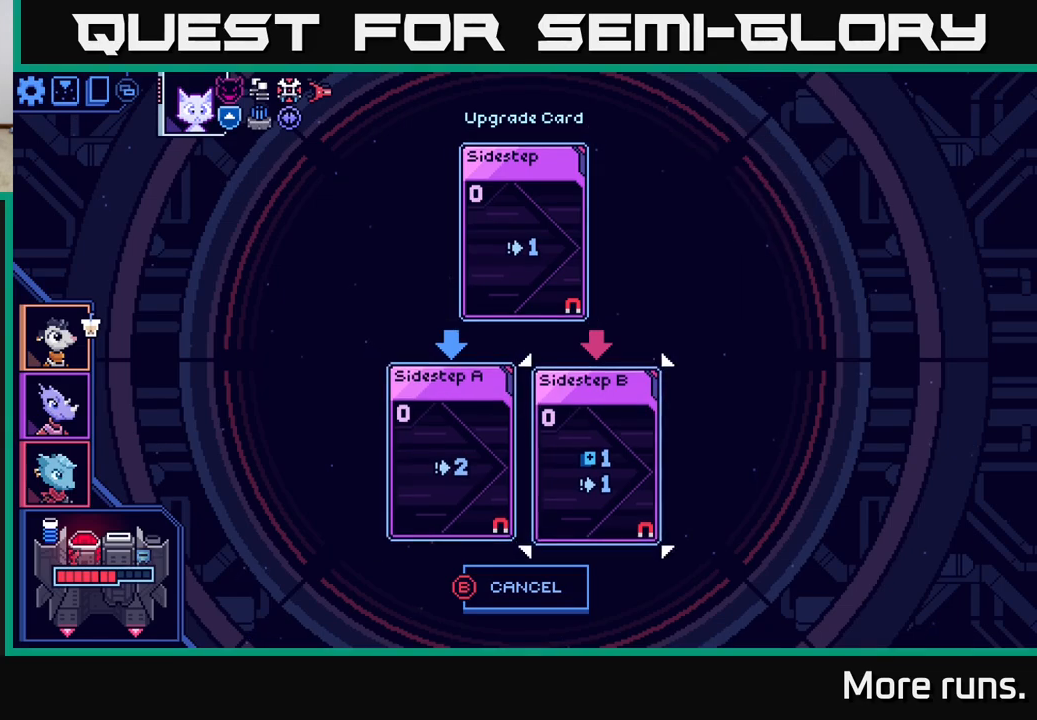
{"buttons": [], "left_stick": "center", "right_stick": "center", "events": [[150, "DPAD_RIGHT", "up"]]}
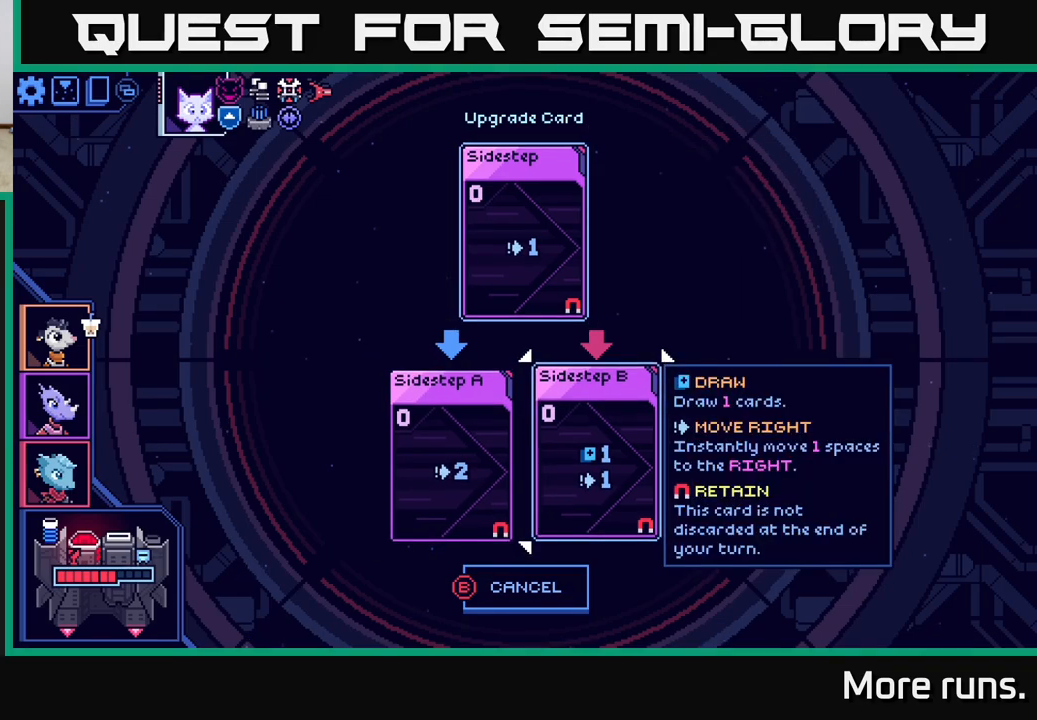
{"buttons": ["DPAD_LEFT"], "left_stick": "center", "right_stick": "center", "events": [[417, "DPAD_LEFT", "down"]]}
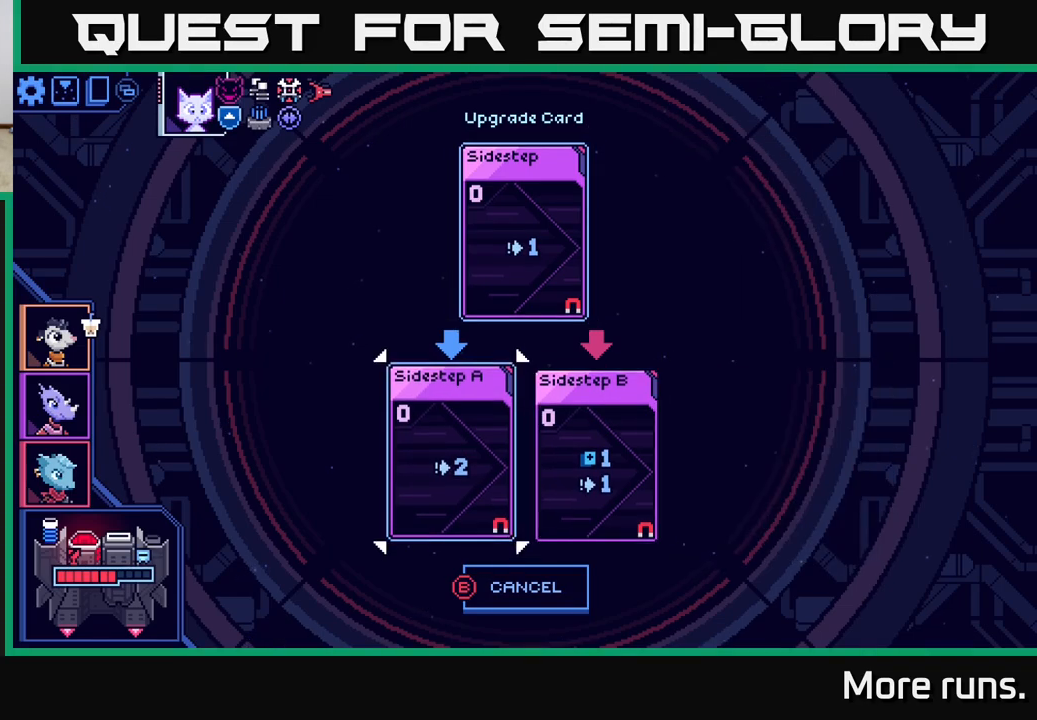
{"buttons": [], "left_stick": "center", "right_stick": "center", "events": [[50, "DPAD_LEFT", "up"], [233, "DPAD_RIGHT", "down"], [350, "DPAD_RIGHT", "up"], [433, "B", "down"], [500, "B", "up"]]}
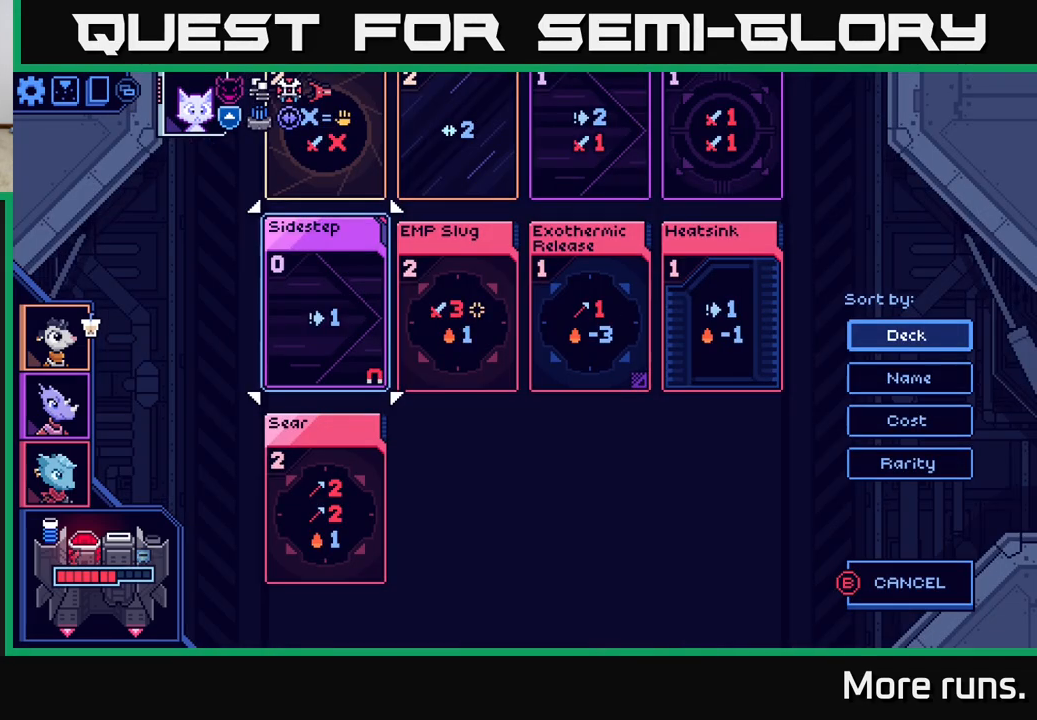
{"buttons": [], "left_stick": "center", "right_stick": "center", "events": [[367, "DPAD_DOWN", "down"], [483, "DPAD_DOWN", "up"]]}